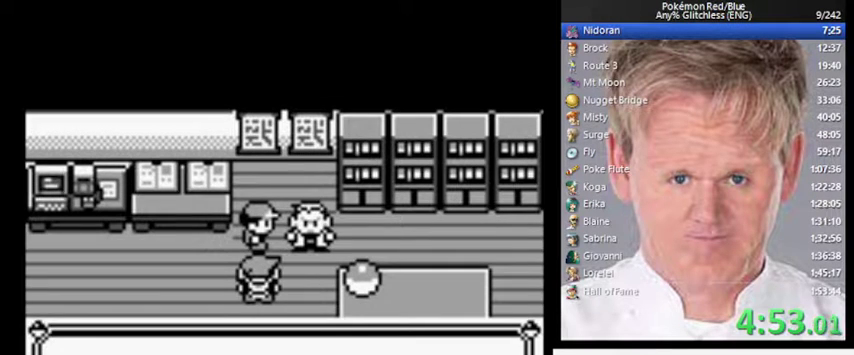
Gameplay with a controller (Nintendo layout); each line is a JSON object with the inputs held at the frame after it. "events" lists button and stick changes between this image and that frame as [ms after this image, input, new state], when the widget could be followed in between. Not read: DPAD_UP L3 R3.
{"buttons": [], "events": [[400, "B", "up"]]}
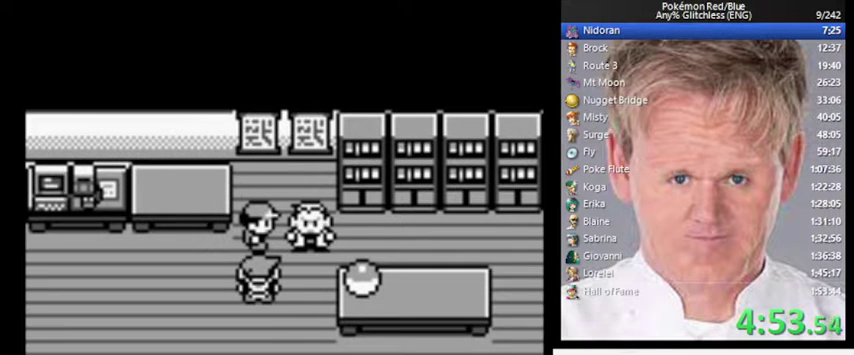
{"buttons": [], "events": []}
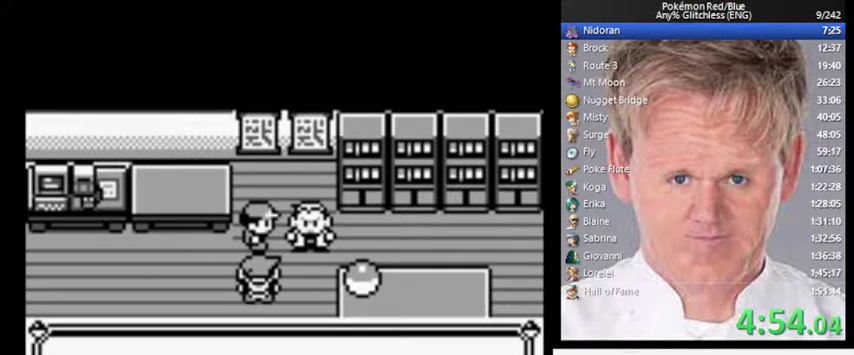
{"buttons": ["A", "B"], "events": [[333, "B", "down"], [500, "A", "down"]]}
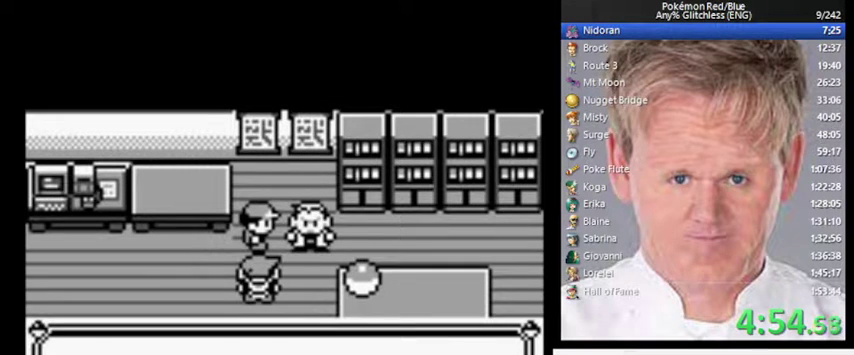
{"buttons": ["B"], "events": [[67, "B", "up"], [133, "A", "up"], [467, "B", "down"]]}
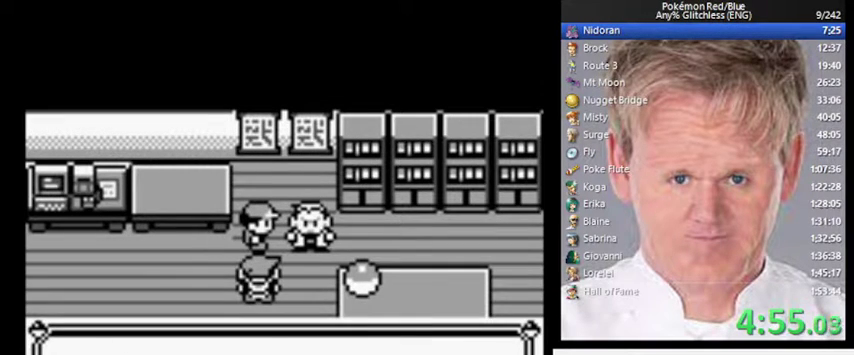
{"buttons": ["B"], "events": [[33, "A", "down"], [67, "B", "up"], [133, "A", "up"], [467, "B", "down"]]}
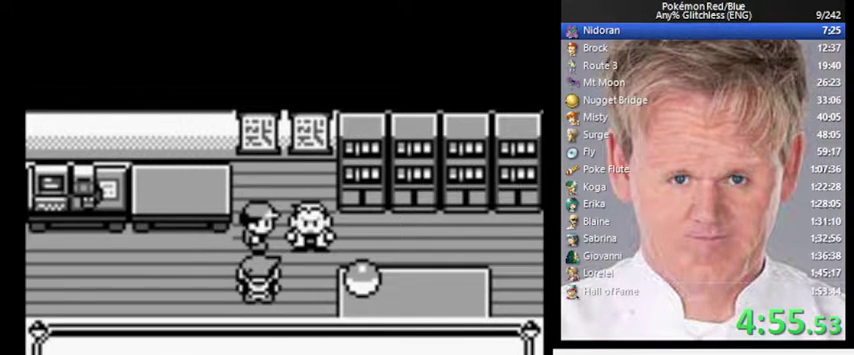
{"buttons": [], "events": [[33, "A", "down"], [100, "A", "up"], [100, "B", "up"]]}
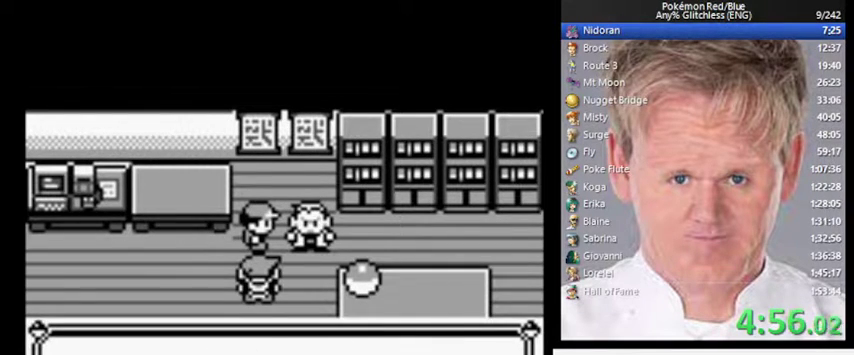
{"buttons": [], "events": [[367, "B", "down"], [467, "B", "up"]]}
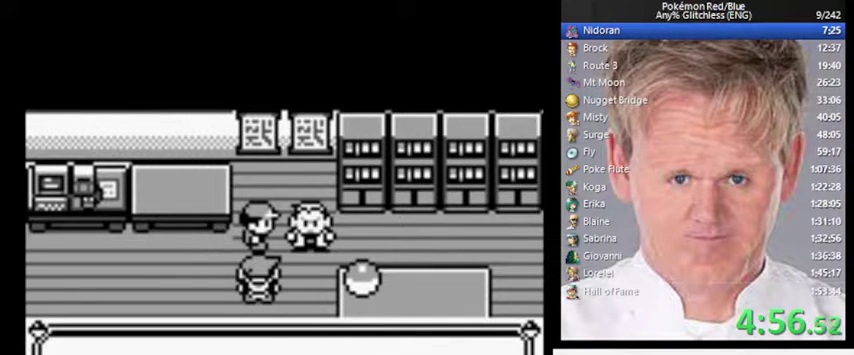
{"buttons": [], "events": []}
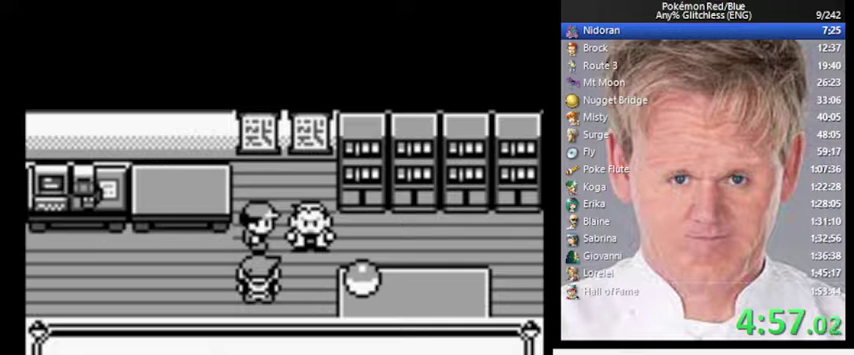
{"buttons": [], "events": [[167, "B", "down"], [267, "A", "down"], [333, "B", "up"], [367, "A", "up"]]}
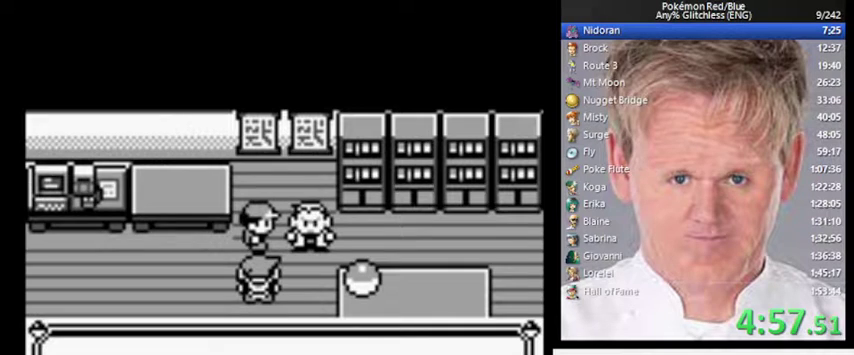
{"buttons": [], "events": []}
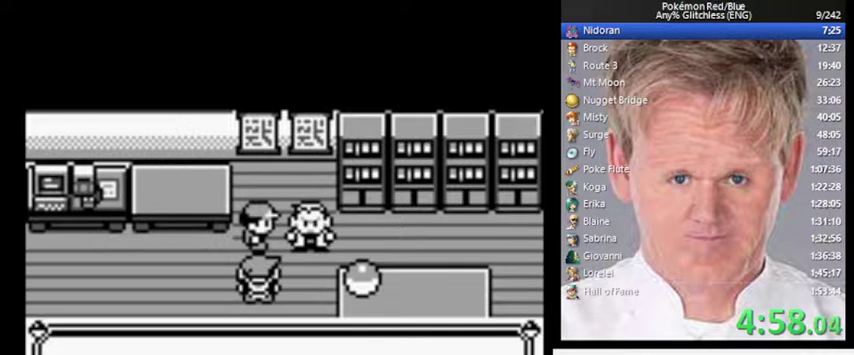
{"buttons": [], "events": [[133, "B", "down"], [233, "A", "down"], [300, "B", "up"], [400, "A", "up"]]}
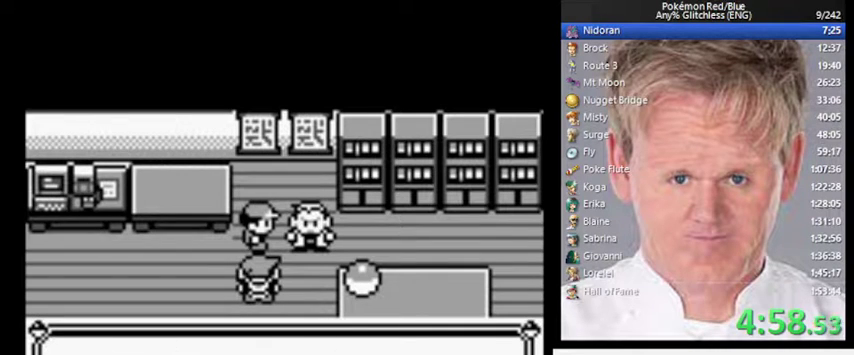
{"buttons": [], "events": [[167, "B", "down"], [233, "A", "down"], [300, "B", "up"], [333, "A", "up"]]}
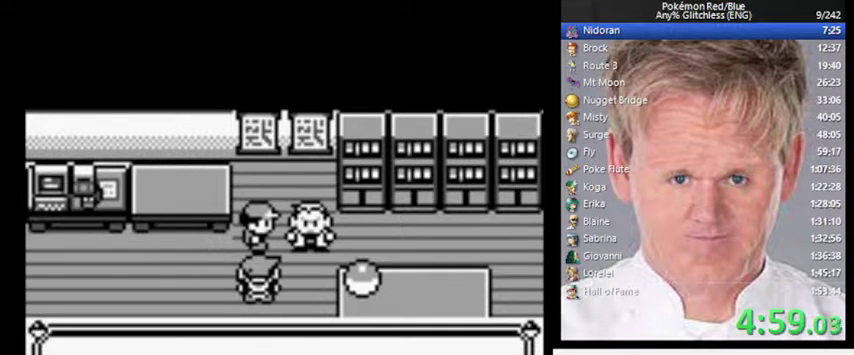
{"buttons": [], "events": []}
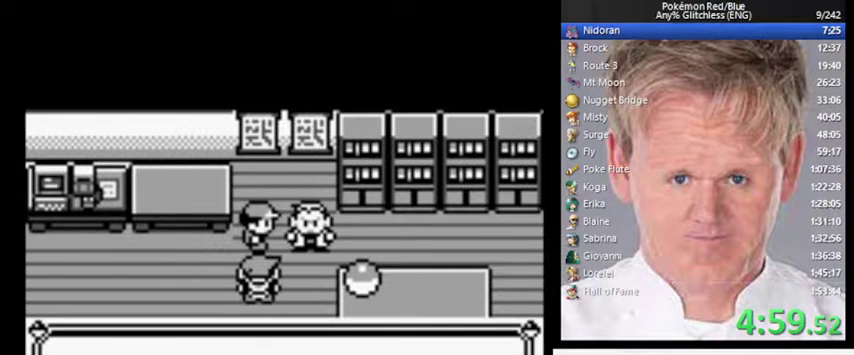
{"buttons": [], "events": [[67, "B", "down"], [133, "A", "down"], [200, "B", "up"], [233, "A", "up"]]}
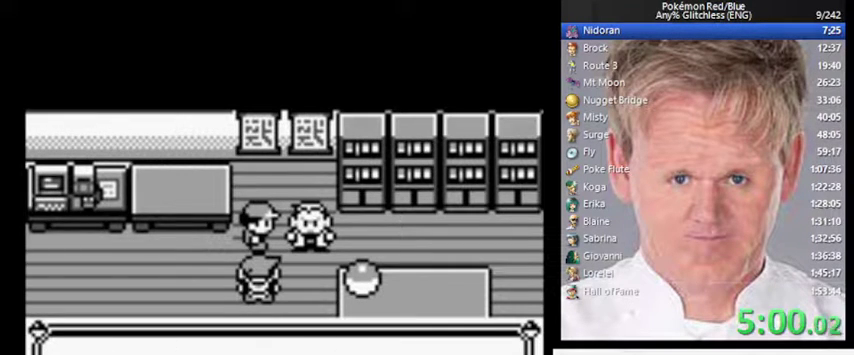
{"buttons": ["B"], "events": [[433, "B", "down"]]}
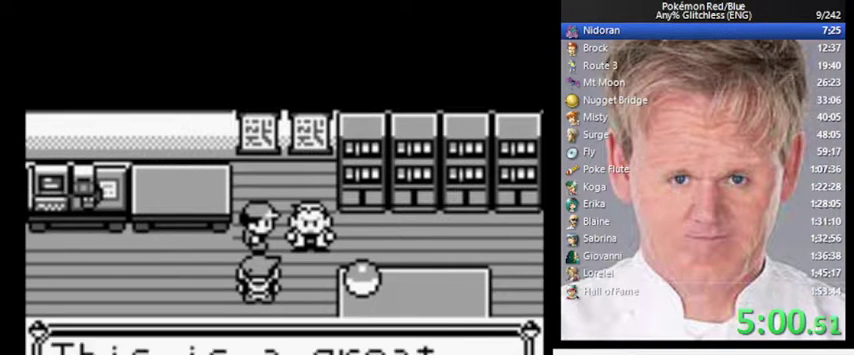
{"buttons": ["A", "B"], "events": [[33, "A", "down"], [67, "B", "up"], [133, "A", "up"], [433, "B", "down"], [500, "A", "down"]]}
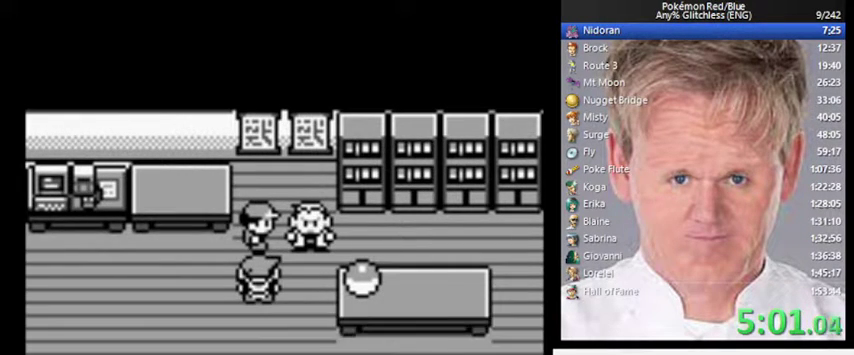
{"buttons": [], "events": [[33, "B", "up"], [67, "A", "up"]]}
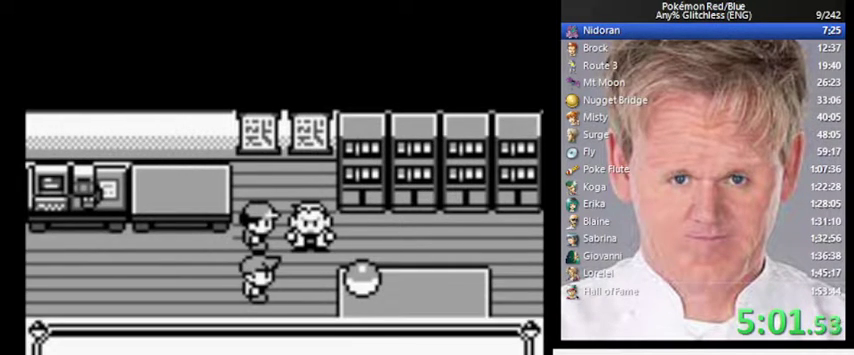
{"buttons": ["B"], "events": [[500, "B", "down"]]}
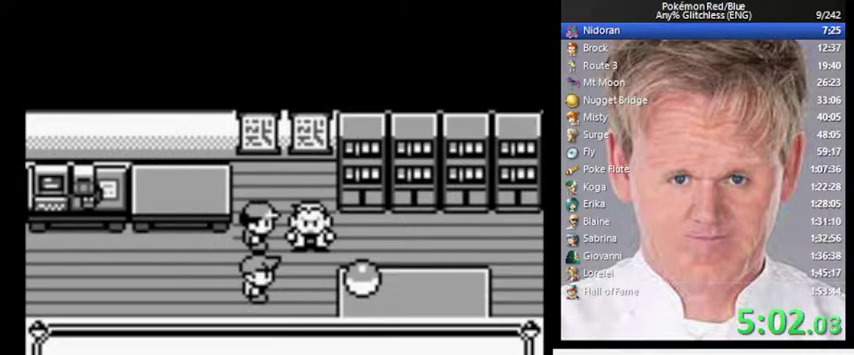
{"buttons": ["B"], "events": [[67, "A", "down"], [133, "B", "up"], [200, "A", "up"], [467, "B", "down"]]}
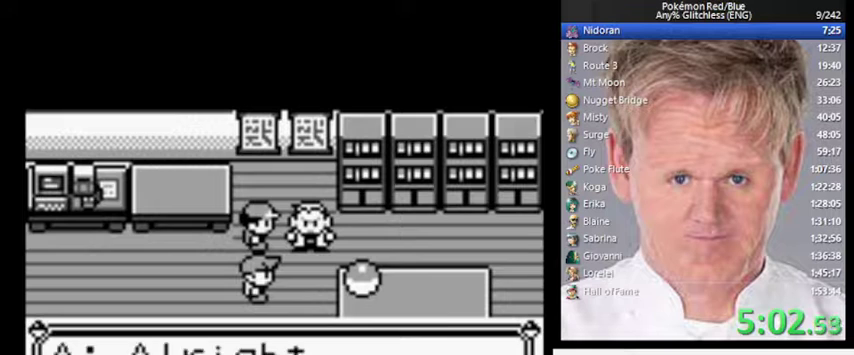
{"buttons": ["A"], "events": [[67, "B", "up"], [400, "B", "down"], [467, "A", "down"], [500, "B", "up"]]}
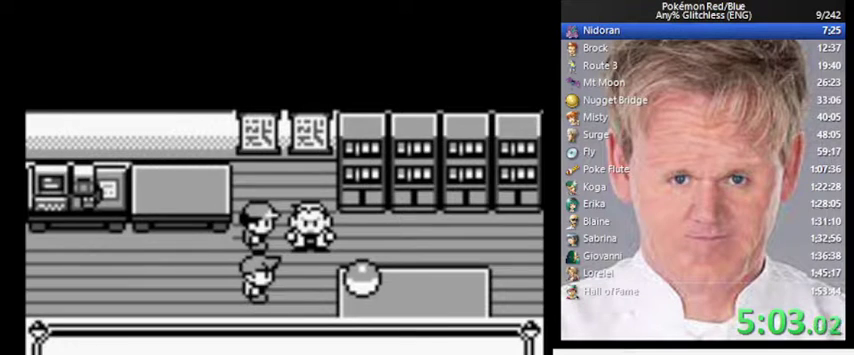
{"buttons": [], "events": [[67, "A", "up"]]}
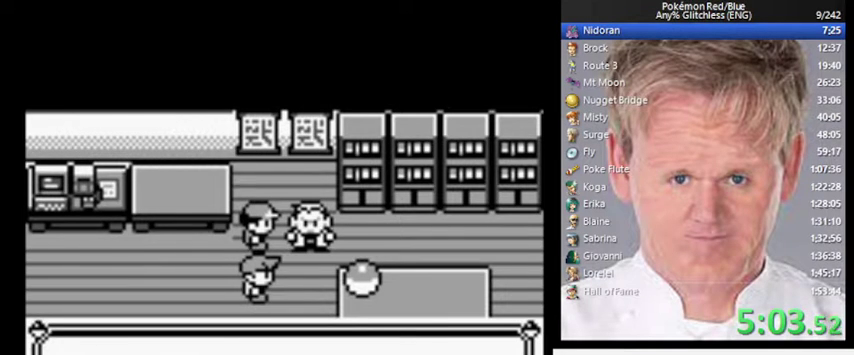
{"buttons": [], "events": [[267, "B", "down"], [333, "A", "down"], [367, "B", "up"], [433, "A", "up"]]}
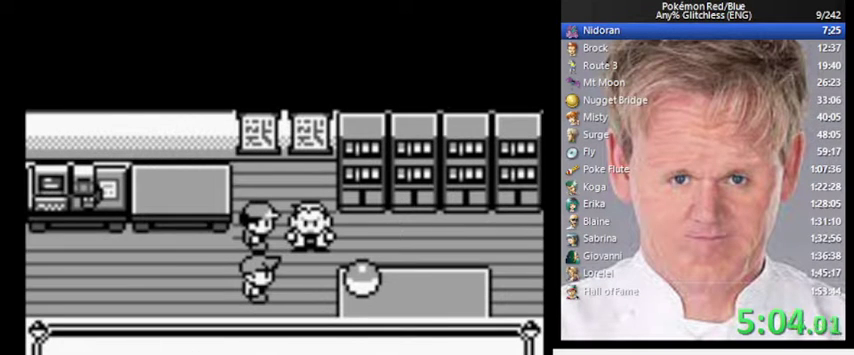
{"buttons": [], "events": [[233, "B", "down"], [333, "A", "down"], [367, "B", "up"], [400, "A", "up"]]}
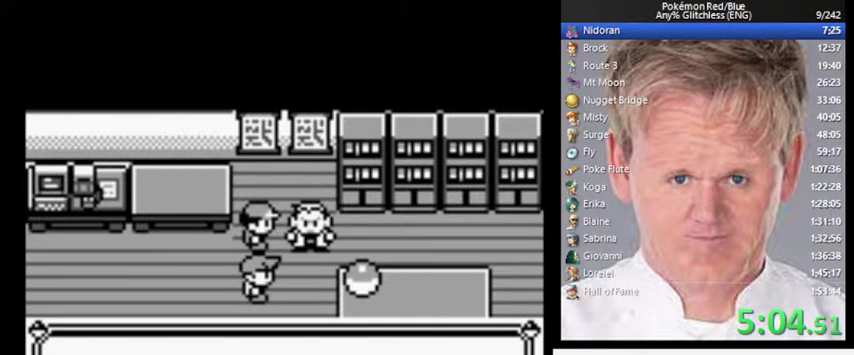
{"buttons": [], "events": []}
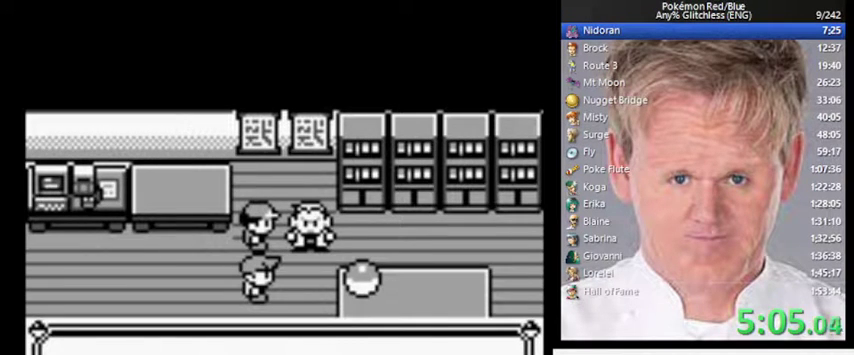
{"buttons": [], "events": [[100, "B", "down"], [167, "A", "down"], [200, "B", "up"], [267, "A", "up"]]}
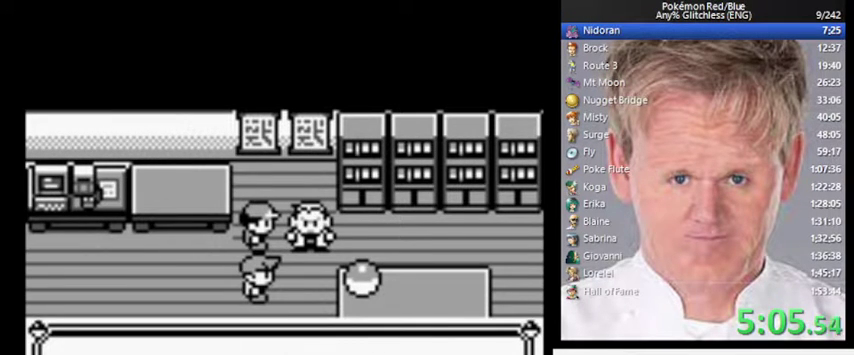
{"buttons": [], "events": [[67, "B", "down"], [233, "B", "up"]]}